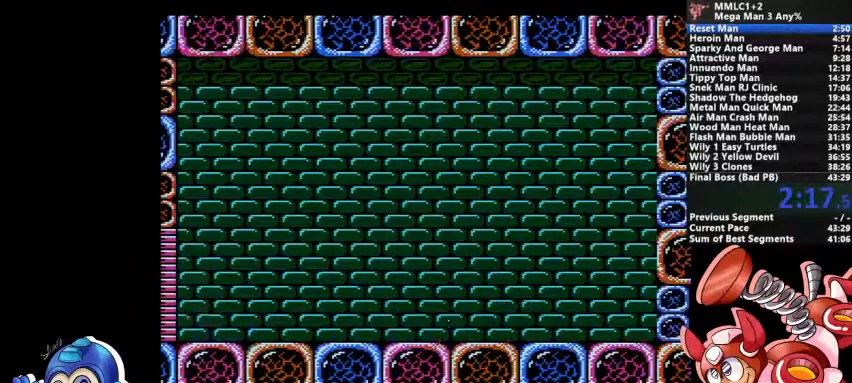
Gameplay with a controller (PlayStation layout); each line is a JSON object with the inputs held at the frame after it (dt_ms = milliseconds from this image to that frame). "events" lists button and stick changes between this image and that frame as [ms after this image, input, new state], when the widget could be followed in between. Not read: DPAD_LEFT DPAD_RIGHT DPAD_UP L1 L2 L3 R3 SELECT START.
{"dt_ms": 500, "buttons": [], "events": []}
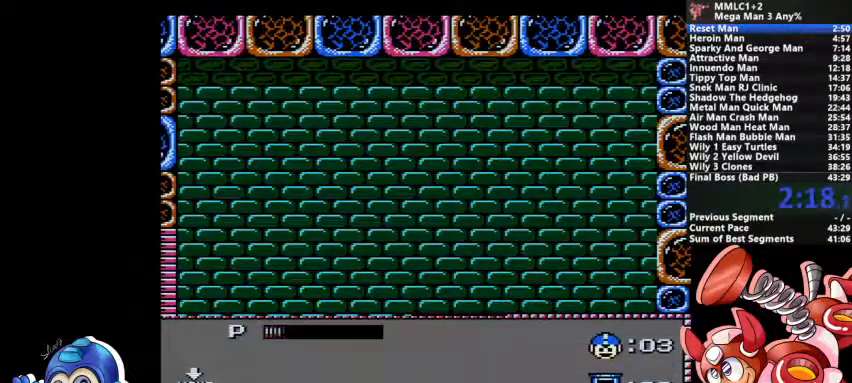
{"dt_ms": 500, "buttons": [], "events": []}
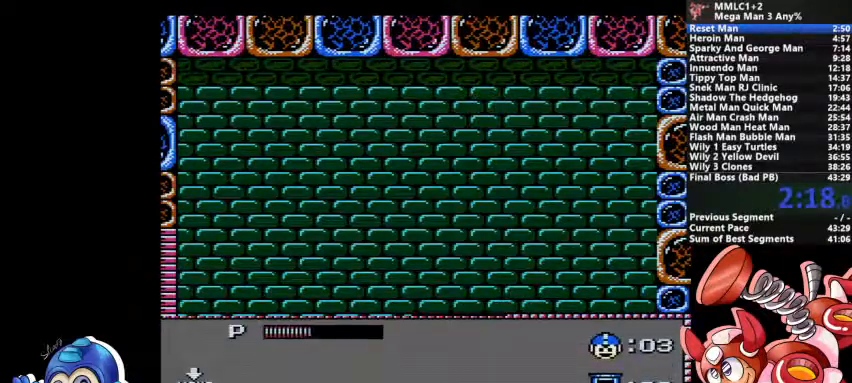
{"dt_ms": 500, "buttons": [], "events": []}
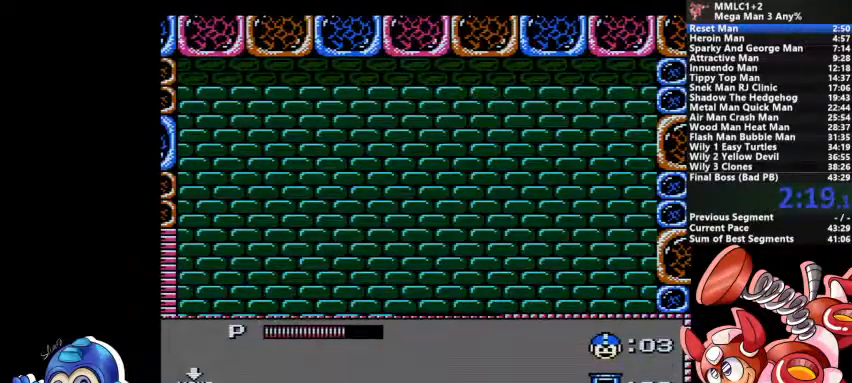
{"dt_ms": 500, "buttons": [], "events": []}
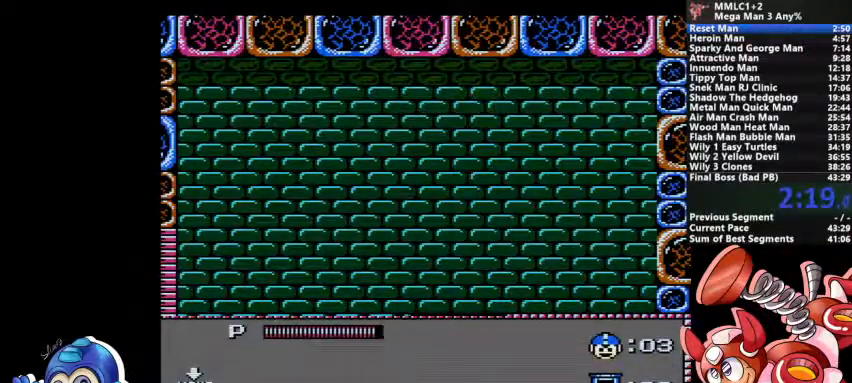
{"dt_ms": 500, "buttons": [], "events": []}
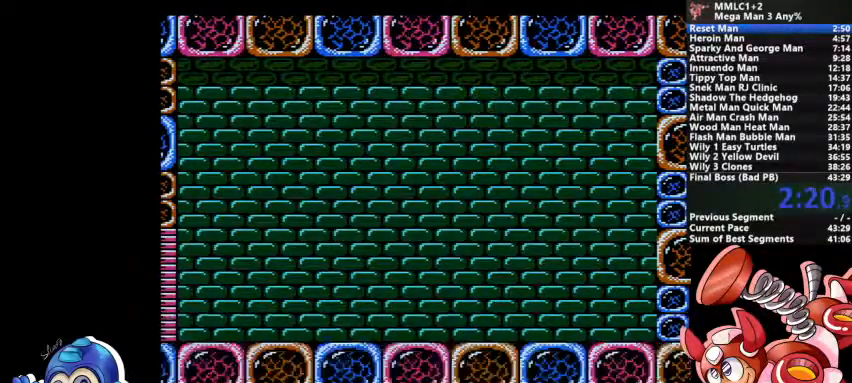
{"dt_ms": 500, "buttons": ["TRIANGLE"]}
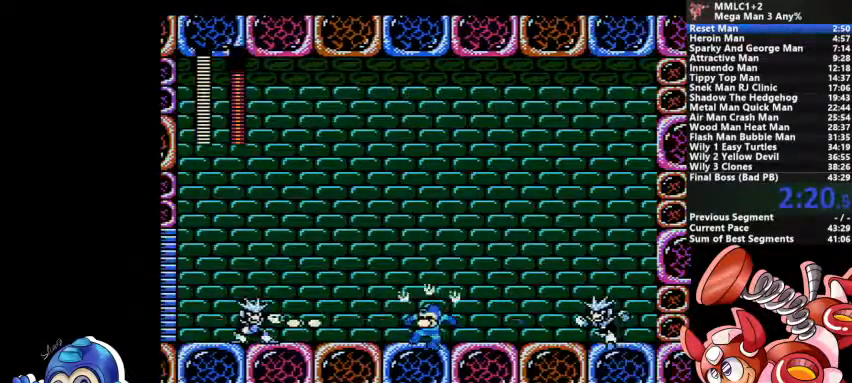
{"dt_ms": 500, "buttons": ["TRIANGLE"], "events": []}
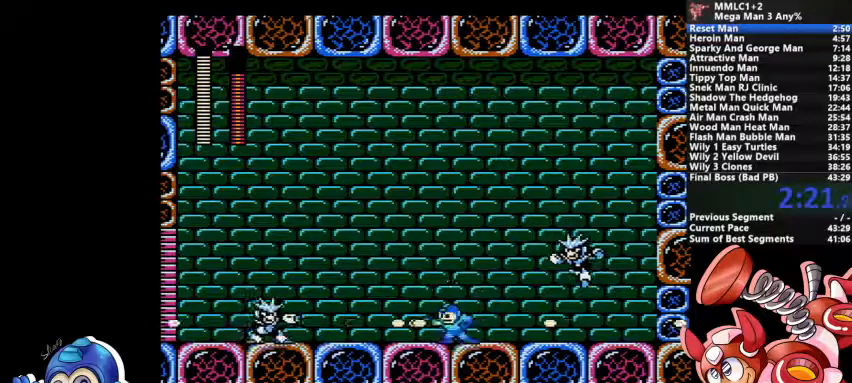
{"dt_ms": 500, "buttons": ["TRIANGLE"], "events": []}
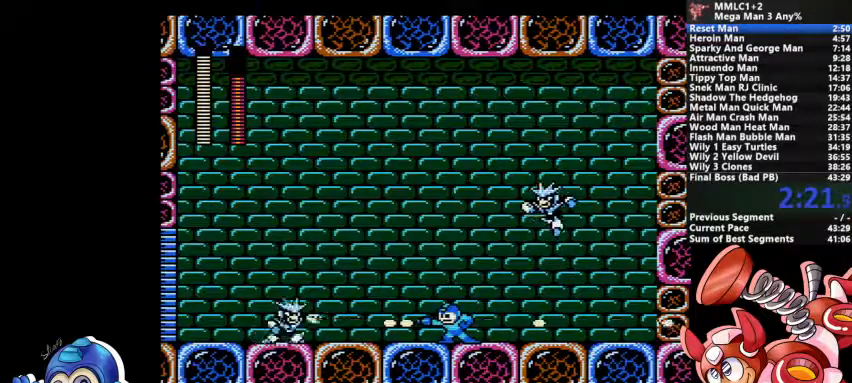
{"dt_ms": 500, "buttons": ["TRIANGLE"], "events": []}
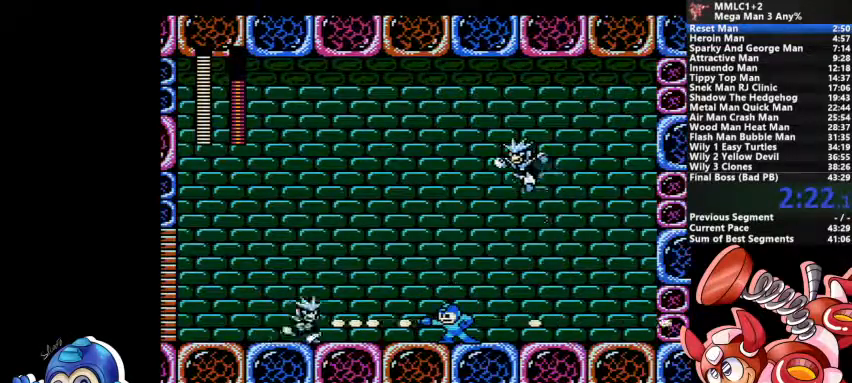
{"dt_ms": 500, "buttons": ["TRIANGLE"], "events": []}
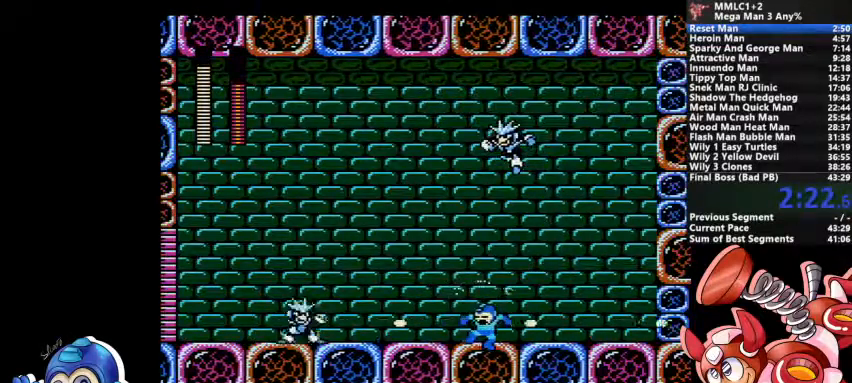
{"dt_ms": 500, "buttons": ["TRIANGLE"], "events": []}
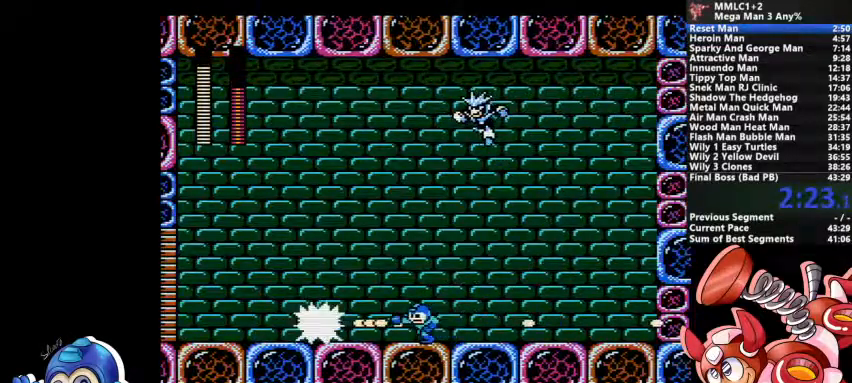
{"dt_ms": 500, "buttons": ["TRIANGLE"], "events": []}
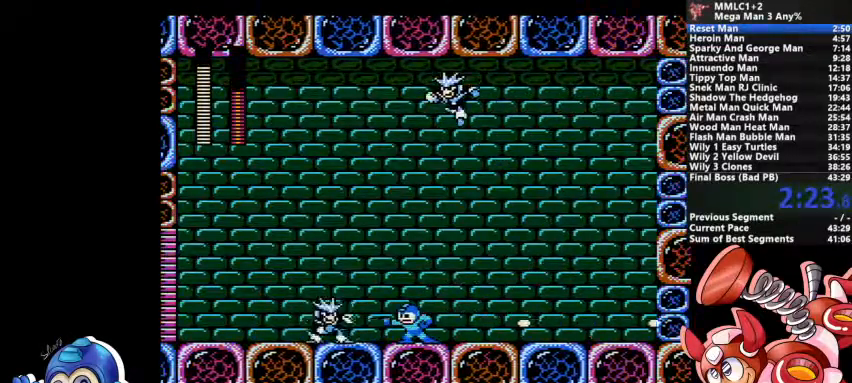
{"dt_ms": 500, "buttons": ["TRIANGLE"], "events": []}
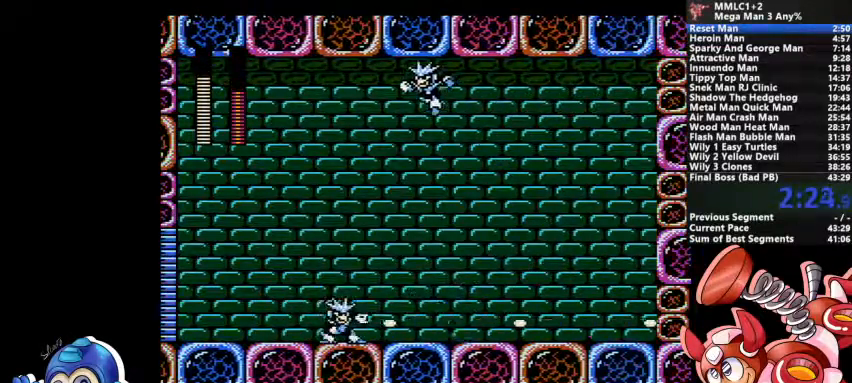
{"dt_ms": 500, "buttons": ["TRIANGLE"], "events": []}
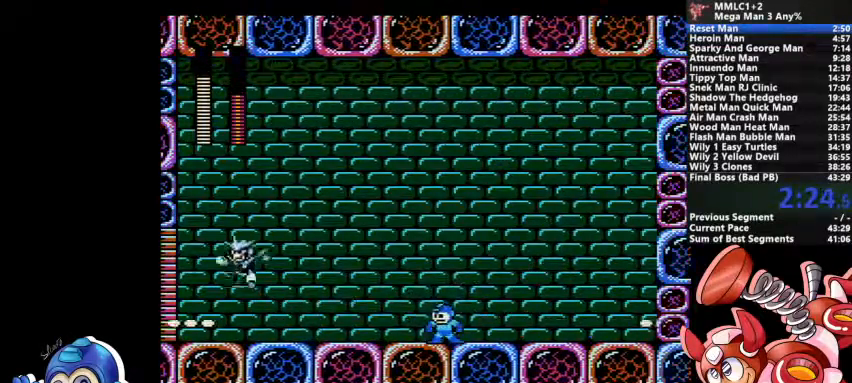
{"dt_ms": 500, "buttons": ["CROSS", "DPAD_DOWN"], "events": [[333, "DPAD_DOWN", "down"], [367, "TRIANGLE", "up"], [433, "CROSS", "down"]]}
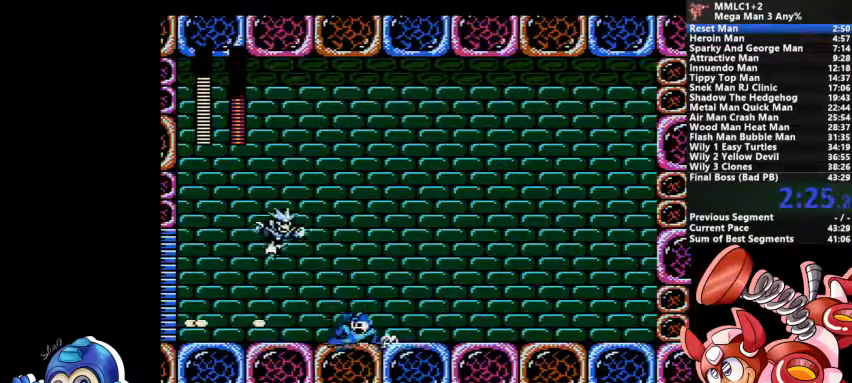
{"dt_ms": 500, "buttons": ["CROSS", "SQUARE"], "events": [[333, "CROSS", "up"], [367, "DPAD_DOWN", "up"], [400, "CROSS", "down"], [400, "SQUARE", "down"]]}
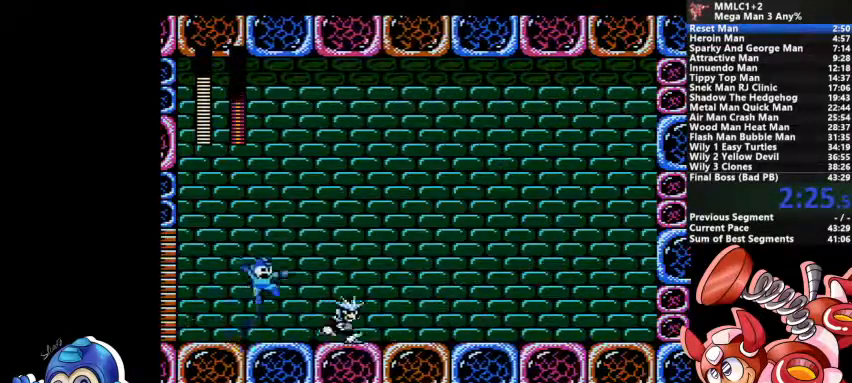
{"dt_ms": 1000, "buttons": ["SQUARE"]}
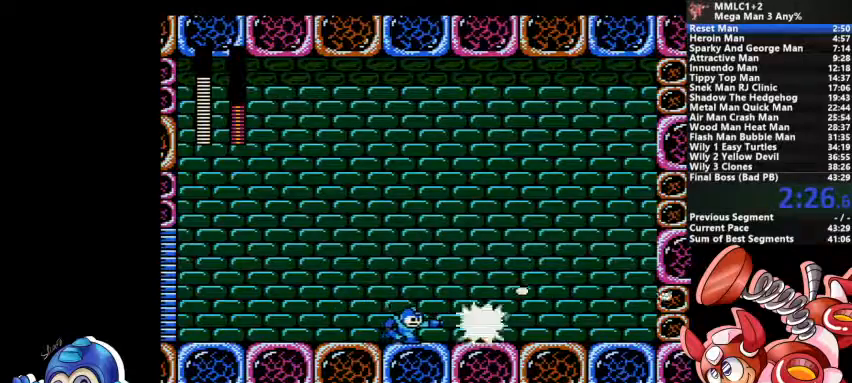
{"dt_ms": 500, "buttons": []}
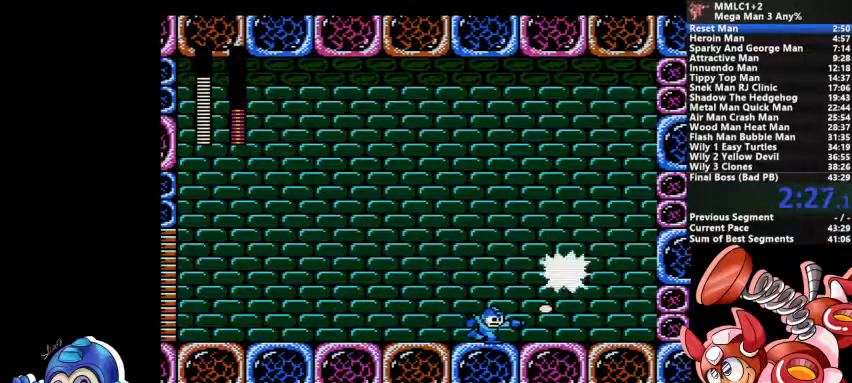
{"dt_ms": 500, "buttons": [], "events": [[67, "CROSS", "down"], [67, "SQUARE", "down"], [267, "CROSS", "up"], [267, "SQUARE", "up"], [333, "SQUARE", "down"], [367, "SQUARE", "up"], [400, "SQUARE", "down"], [467, "SQUARE", "up"]]}
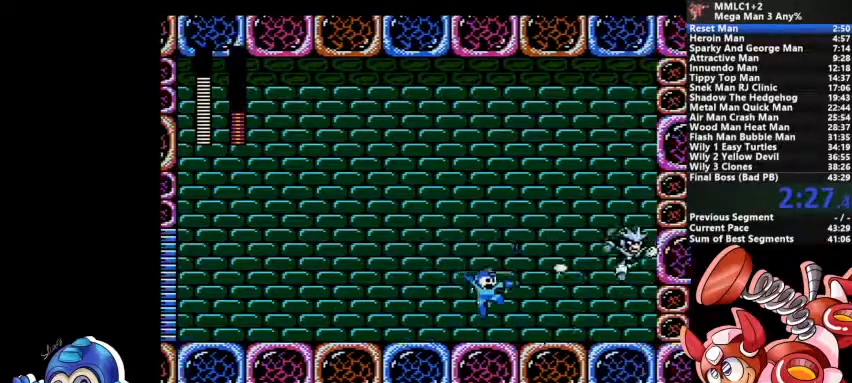
{"dt_ms": 500, "buttons": ["SQUARE"]}
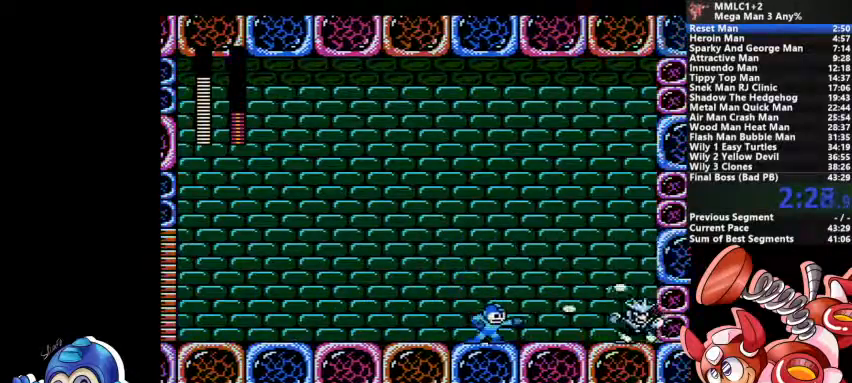
{"dt_ms": 500, "buttons": ["CROSS", "DPAD_DOWN"], "events": [[67, "SQUARE", "up"], [133, "DPAD_DOWN", "down"], [200, "CROSS", "down"]]}
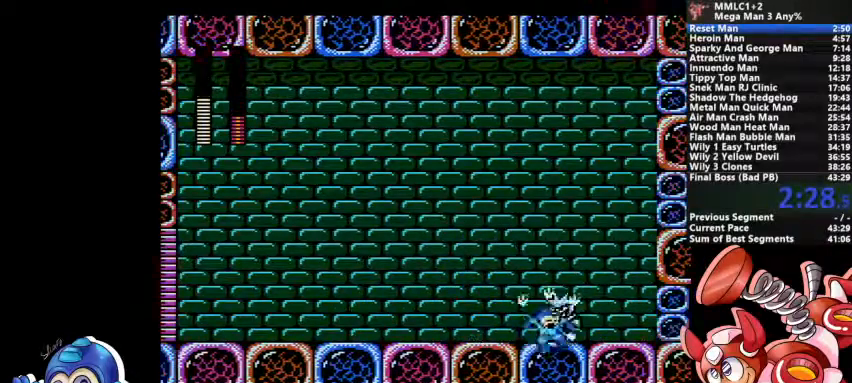
{"dt_ms": 500, "buttons": [], "events": [[67, "CROSS", "up"], [133, "DPAD_DOWN", "up"], [367, "SQUARE", "down"], [500, "SQUARE", "up"]]}
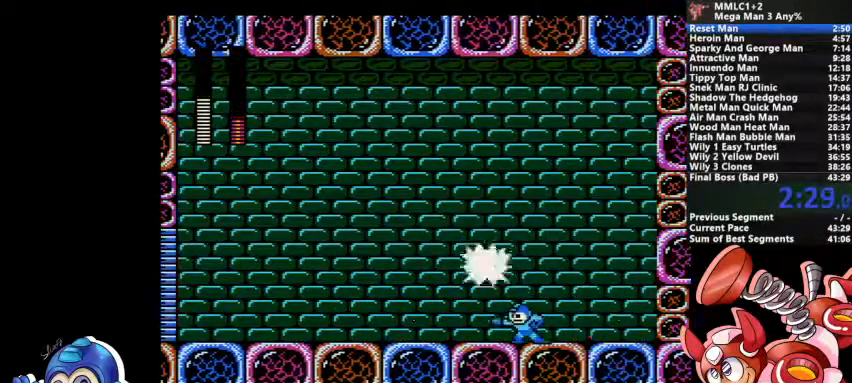
{"dt_ms": 500, "buttons": [], "events": [[67, "CROSS", "down"], [67, "SQUARE", "down"], [133, "DPAD_DOWN", "down"], [167, "CROSS", "up"], [167, "SQUARE", "up"], [233, "SQUARE", "down"], [267, "SQUARE", "up"], [333, "DPAD_DOWN", "up"]]}
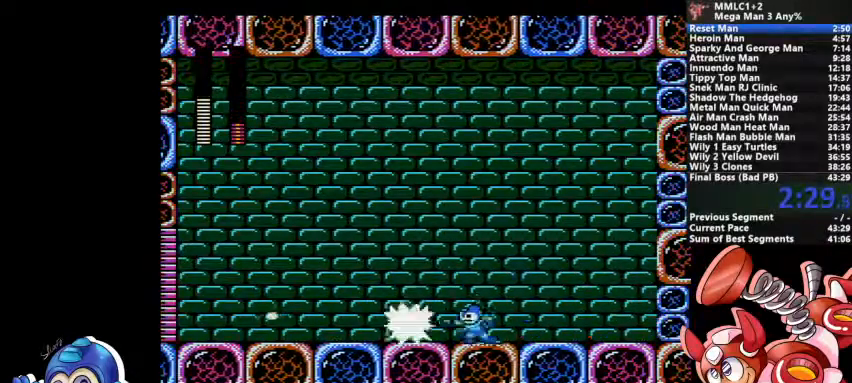
{"dt_ms": 500, "buttons": []}
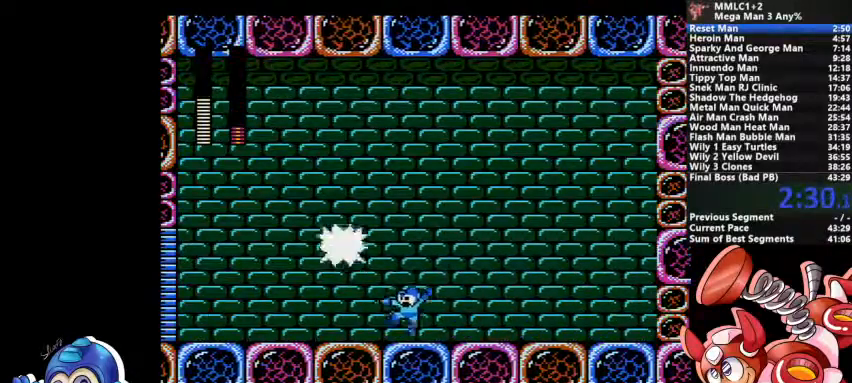
{"dt_ms": 500, "buttons": [], "events": [[33, "SQUARE", "down"], [67, "SQUARE", "up"], [200, "CROSS", "down"], [200, "SQUARE", "down"], [267, "SQUARE", "up"], [300, "CROSS", "up"], [333, "SQUARE", "down"], [367, "SQUARE", "up"], [433, "SQUARE", "down"], [467, "SQUARE", "up"]]}
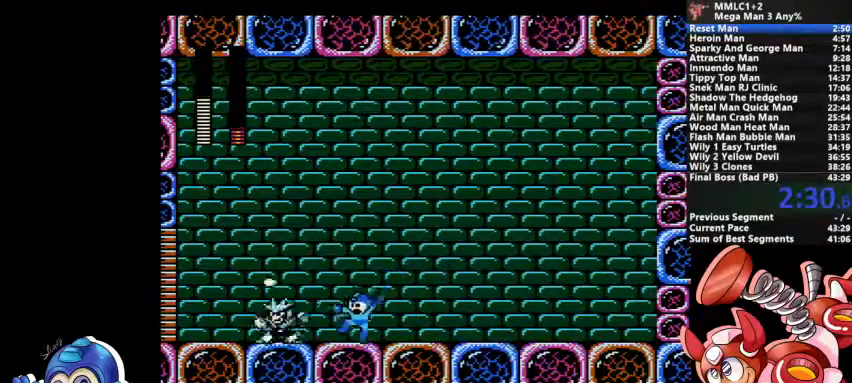
{"dt_ms": 500, "buttons": ["SQUARE"], "events": [[100, "CROSS", "down"], [100, "SQUARE", "down"], [267, "CROSS", "up"], [300, "SQUARE", "up"], [367, "SQUARE", "down"], [400, "SQUARE", "up"], [467, "SQUARE", "down"]]}
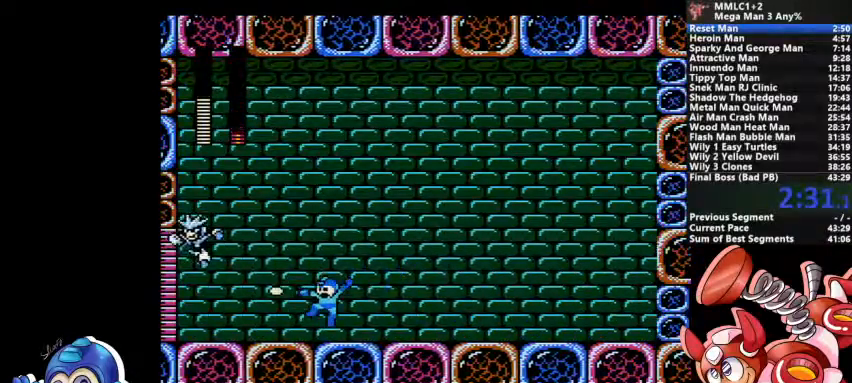
{"dt_ms": 1000, "buttons": ["CROSS", "DPAD_DOWN"]}
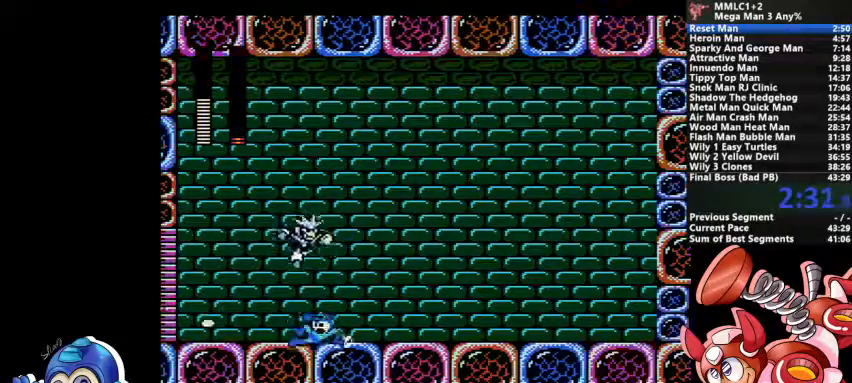
{"dt_ms": 1000, "buttons": ["SQUARE"]}
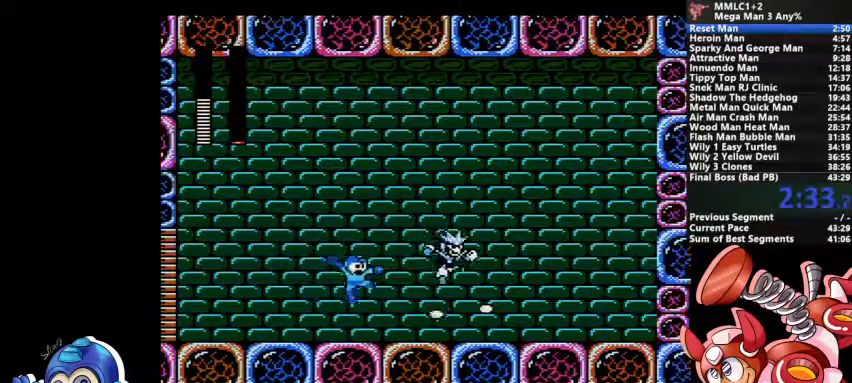
{"dt_ms": 500, "buttons": []}